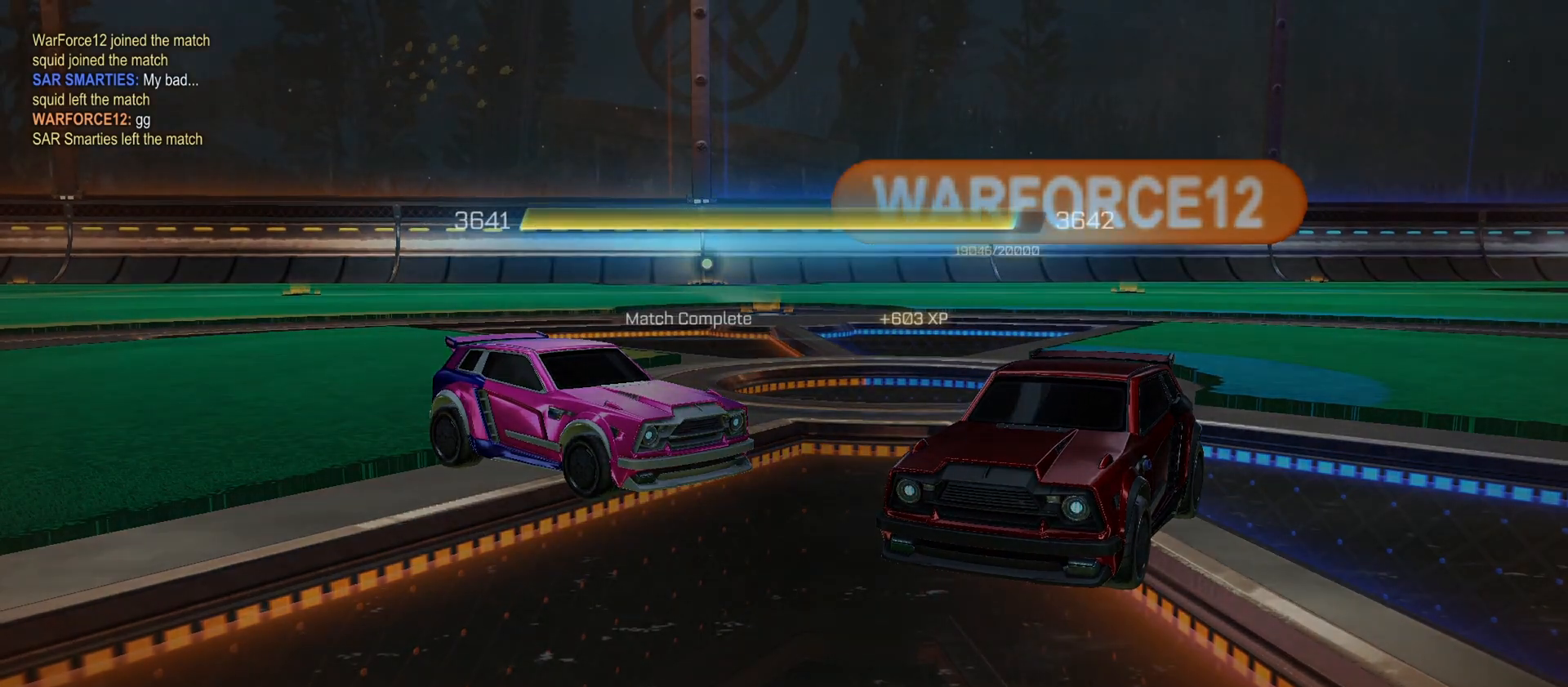
Gameplay with a controller (PlayStation layout); each line is a JSON object with the inputs held at the frame after it. "events" lists button and stick changes between this image and that frame as [ms after this image, input, new state], when the widget could be followed in between.
{"buttons": [], "left_stick": "center", "right_stick": "center", "events": [[133, "CROSS", "down"], [233, "CROSS", "up"]]}
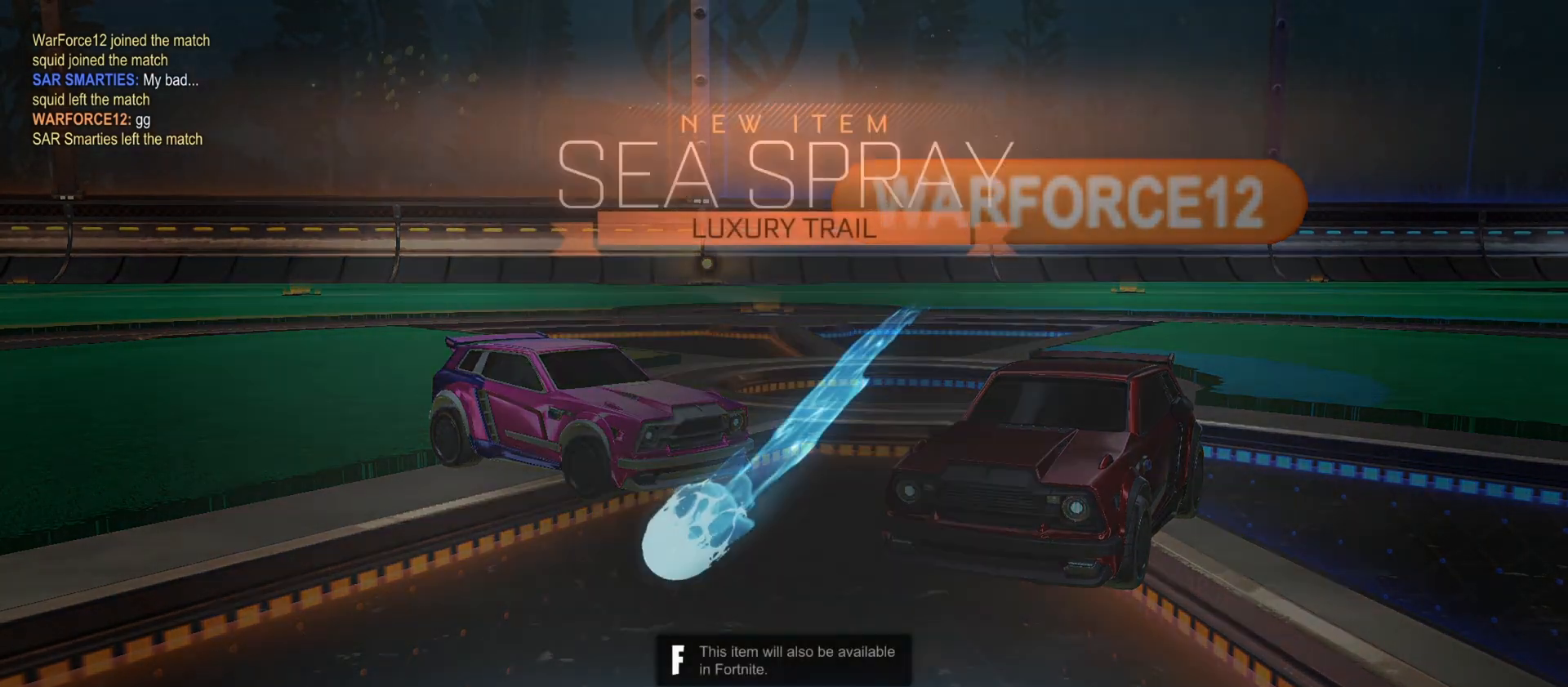
{"buttons": [], "left_stick": "center", "right_stick": "center", "events": []}
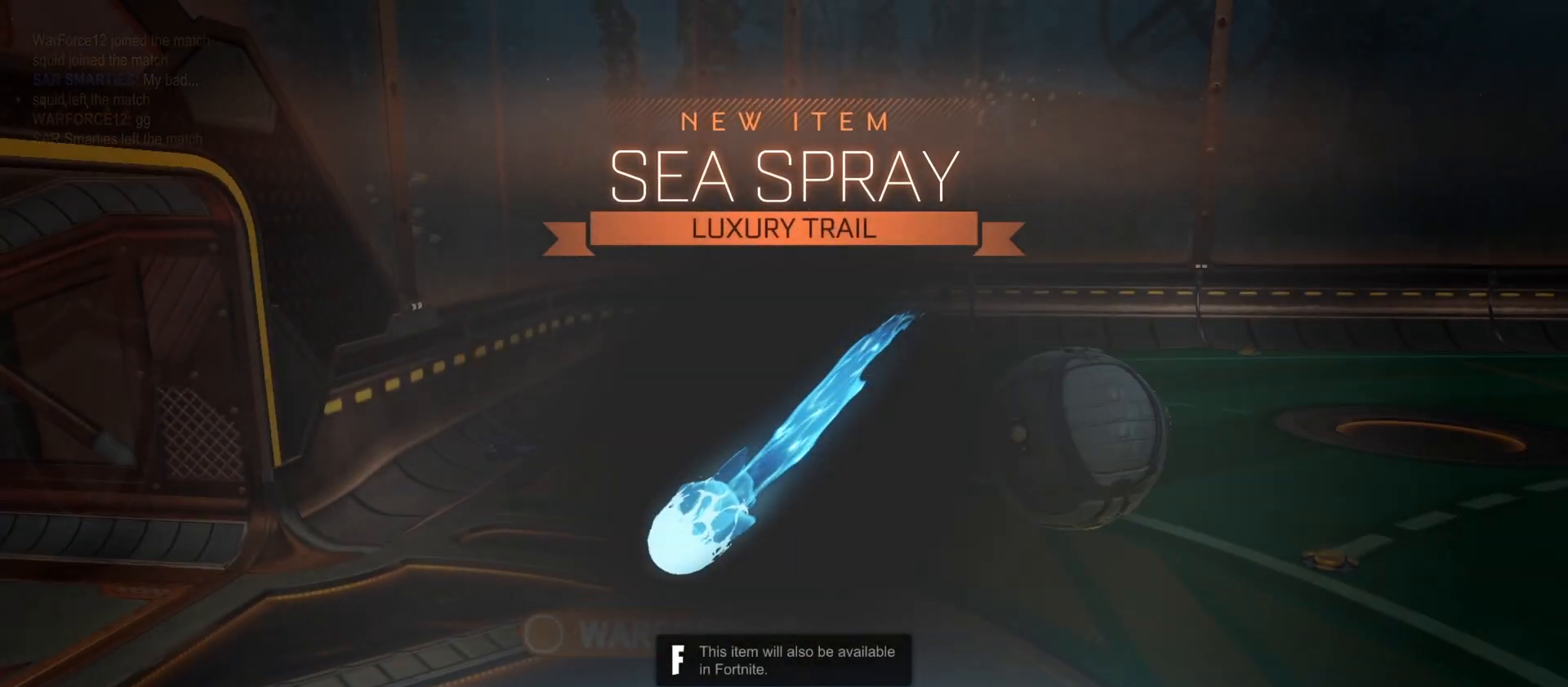
{"buttons": [], "left_stick": "center", "right_stick": "center", "events": []}
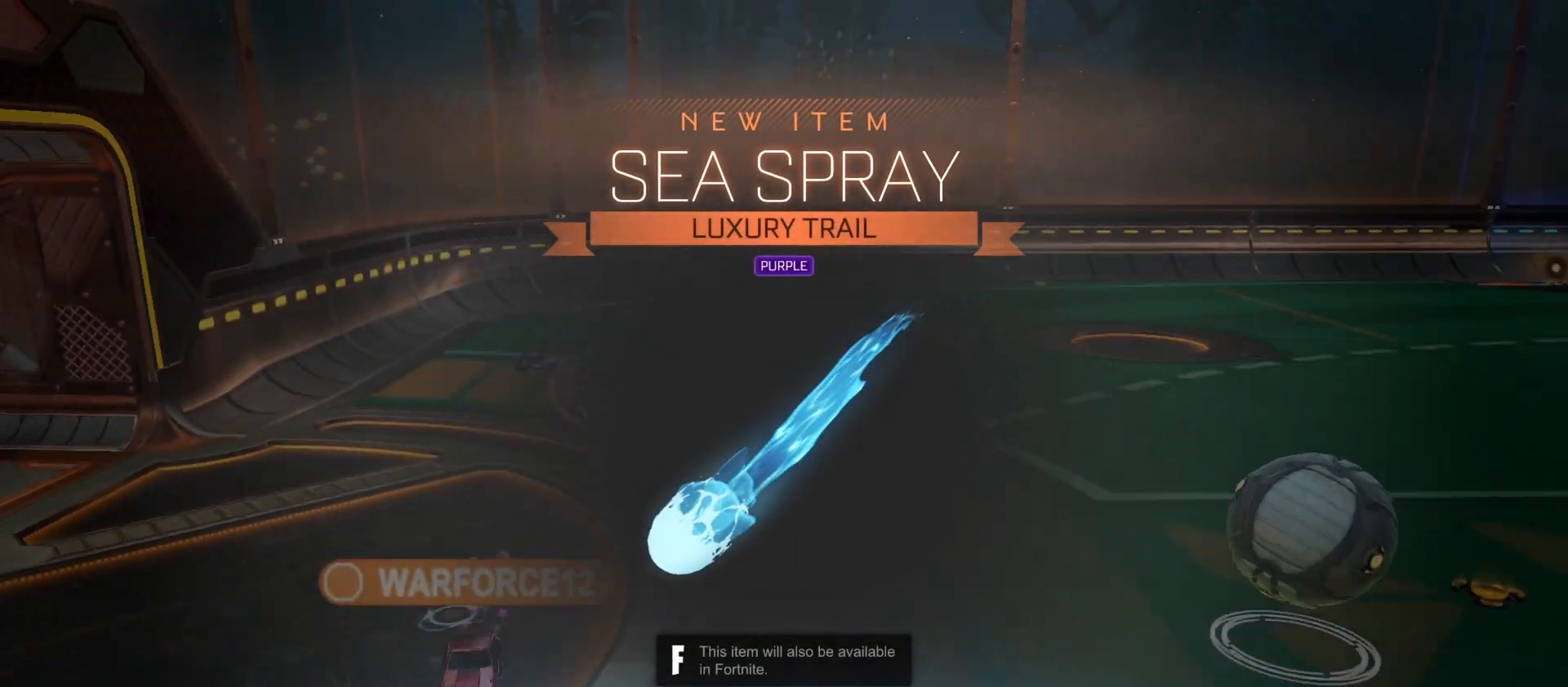
{"buttons": ["CROSS"], "left_stick": "center", "right_stick": "center", "events": [[166, "CROSS", "down"], [233, "CROSS", "up"], [400, "CROSS", "down"]]}
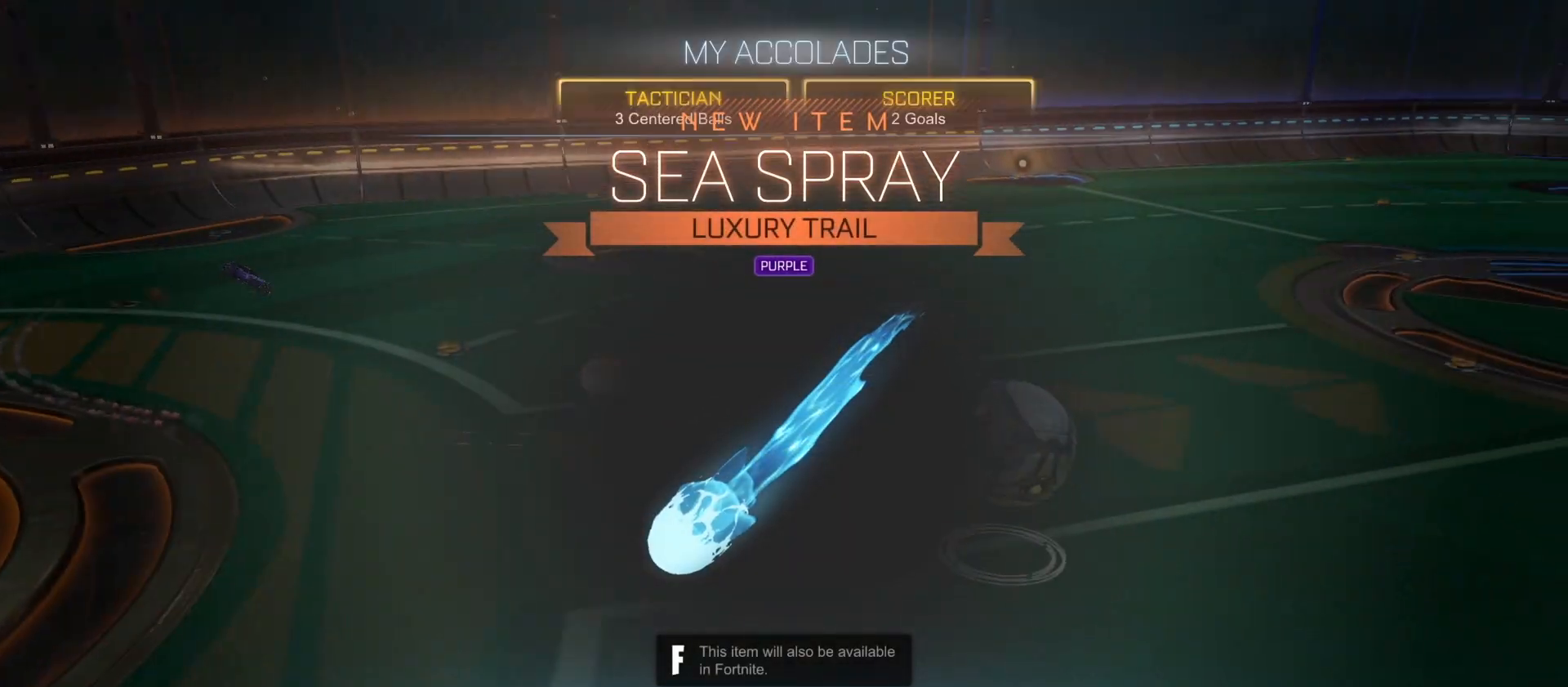
{"buttons": [], "left_stick": "center", "right_stick": "center", "events": [[33, "CROSS", "up"]]}
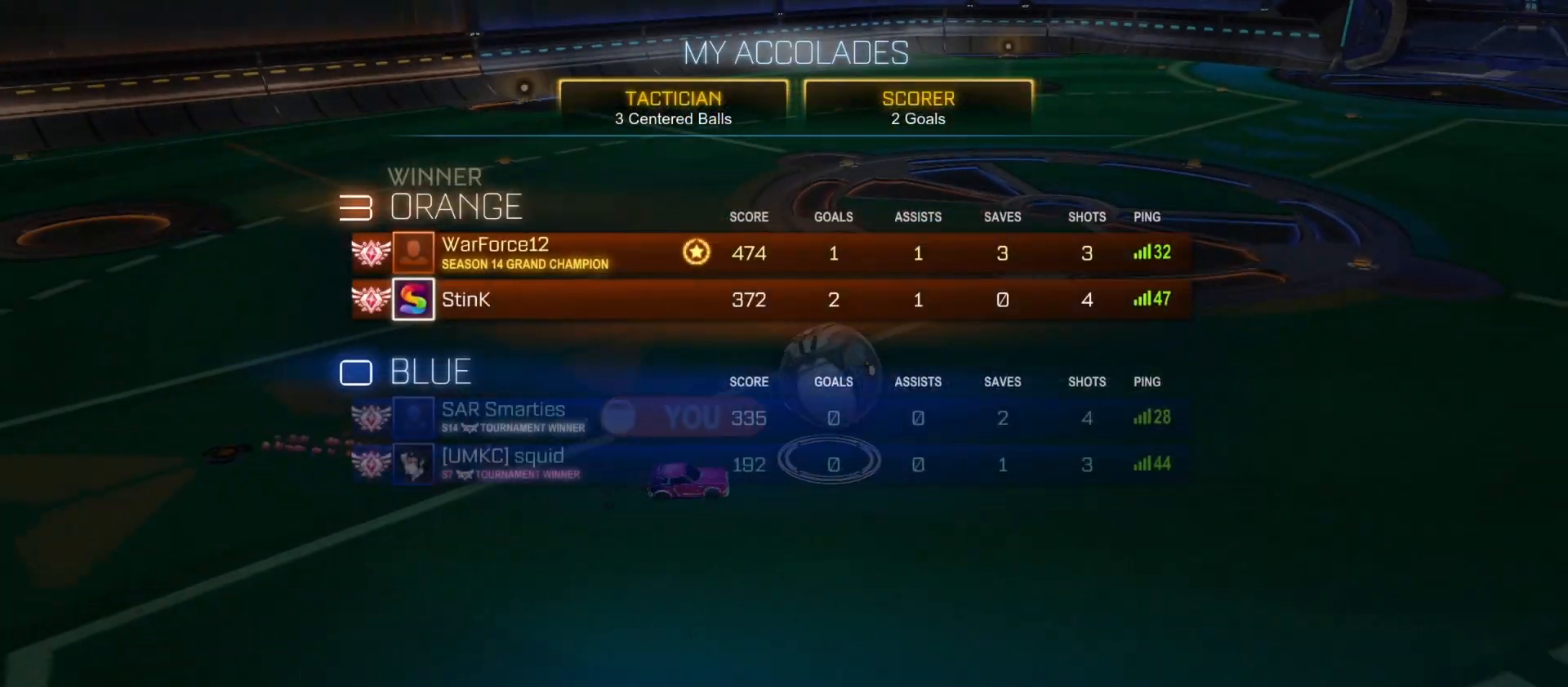
{"buttons": [], "left_stick": "center", "right_stick": "center", "events": []}
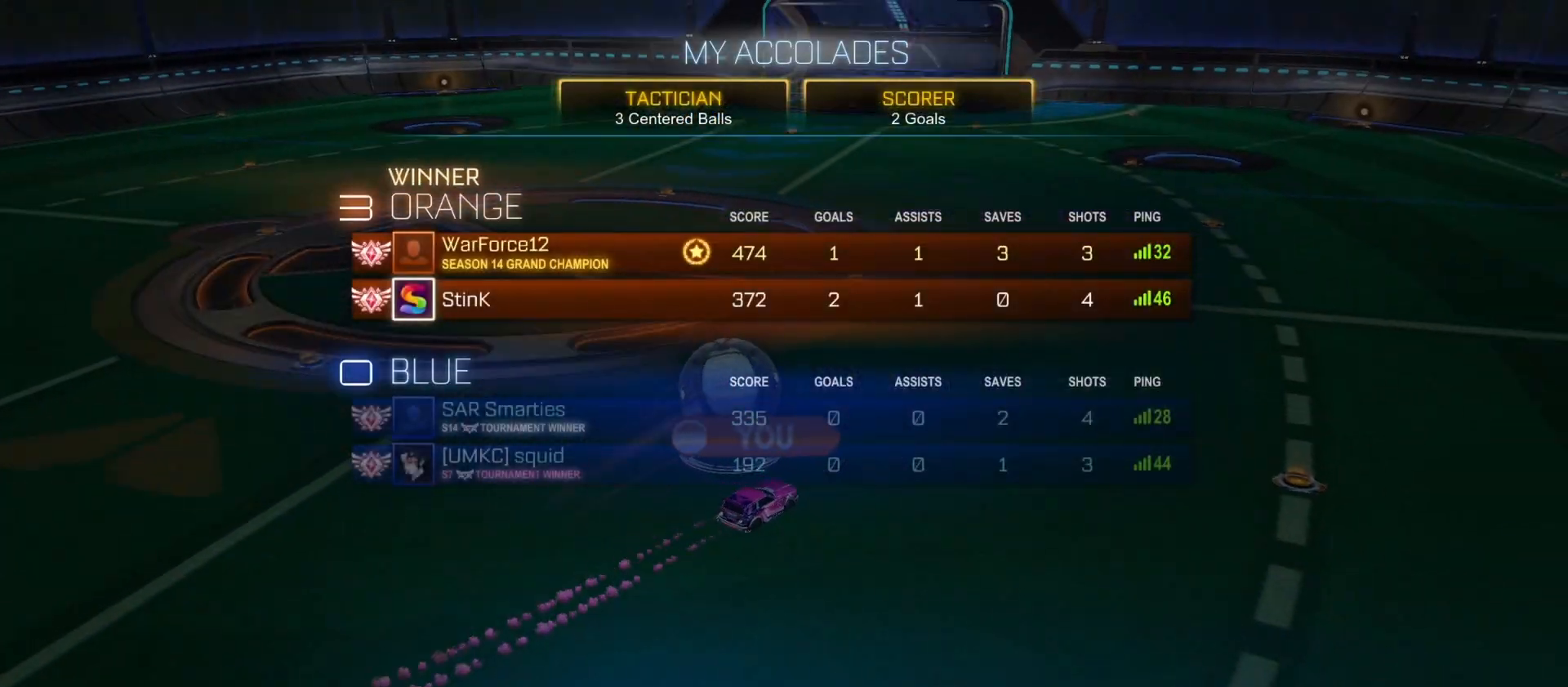
{"buttons": ["CROSS"], "left_stick": "center", "right_stick": "center", "events": [[300, "left_stick", "down"], [466, "left_stick", "center"], [500, "CROSS", "down"]]}
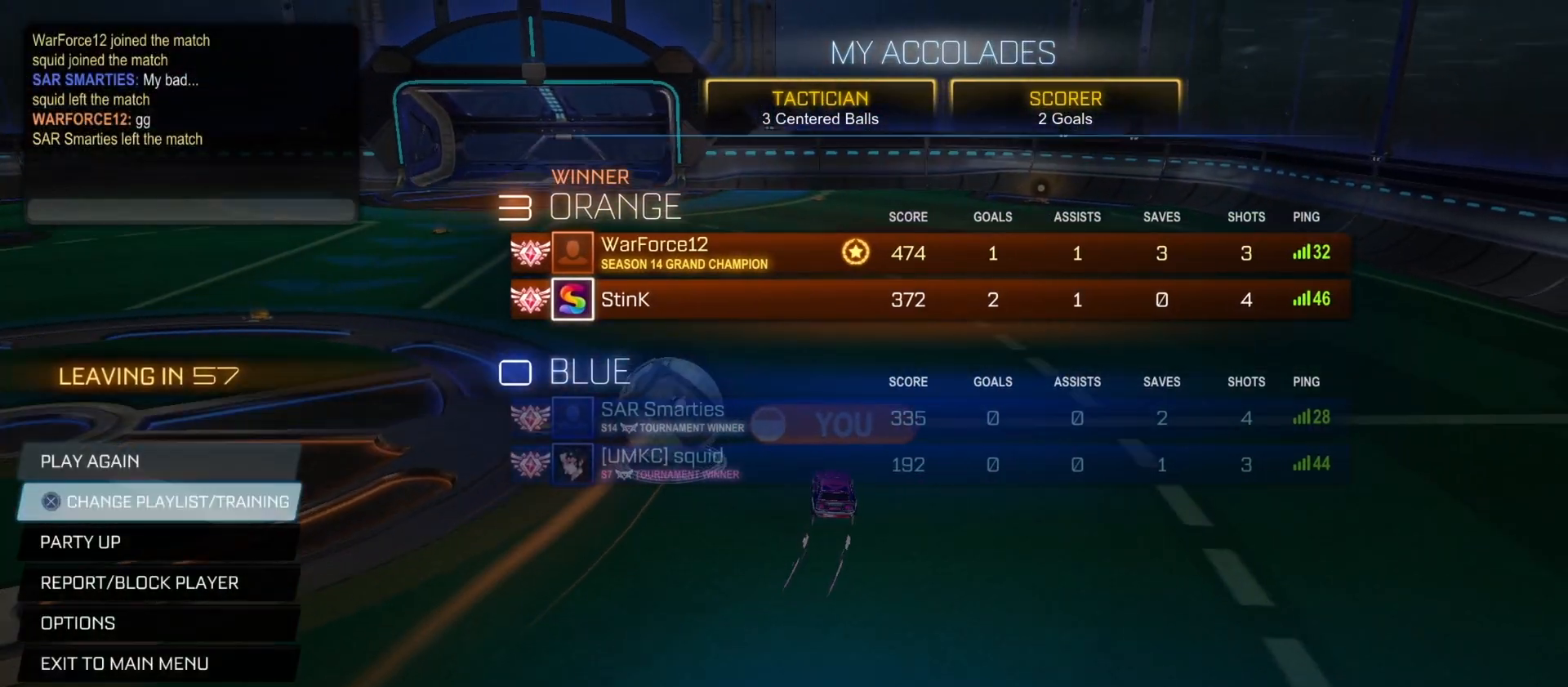
{"buttons": [], "left_stick": "up-right", "right_stick": "center", "events": [[166, "CROSS", "up"], [466, "left_stick", "up-right"]]}
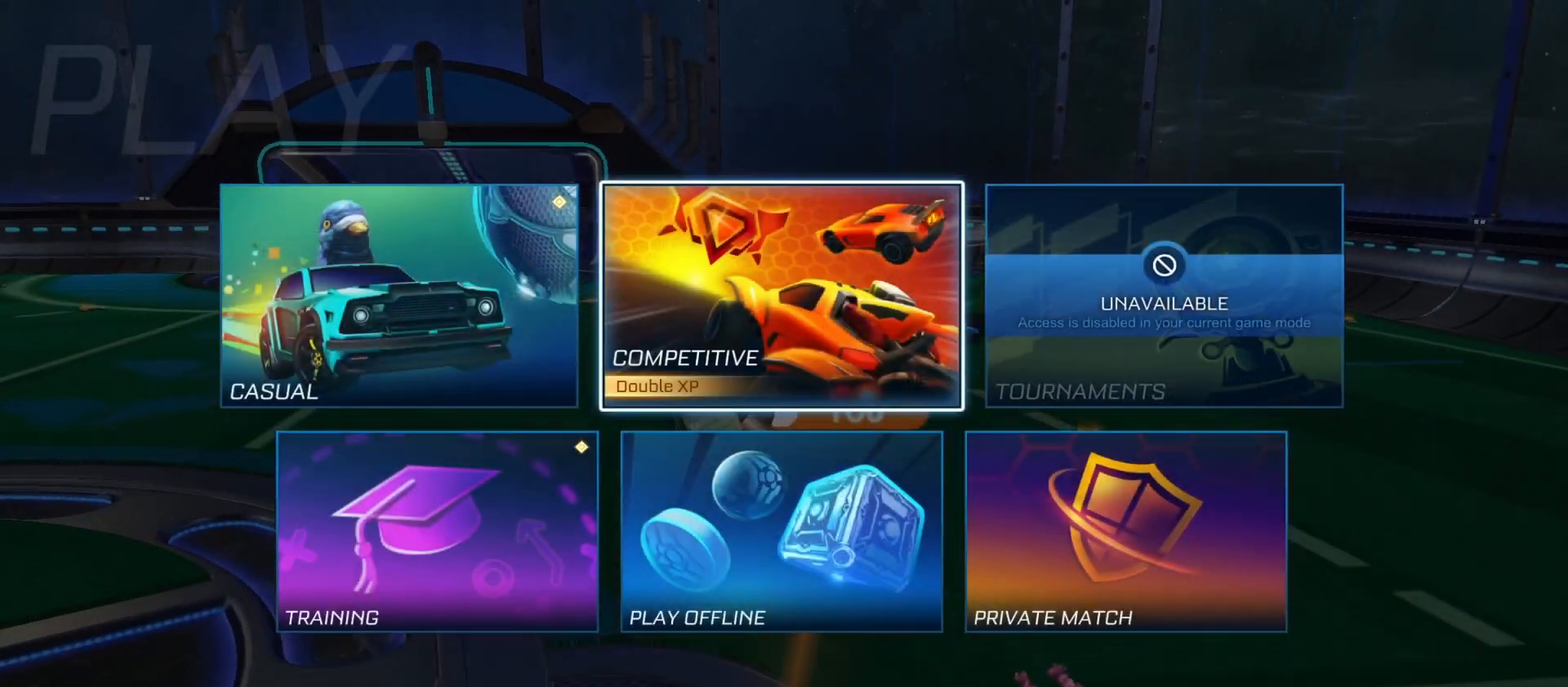
{"buttons": [], "left_stick": "center", "right_stick": "center", "events": [[66, "left_stick", "center"], [200, "CROSS", "down"], [366, "CROSS", "up"]]}